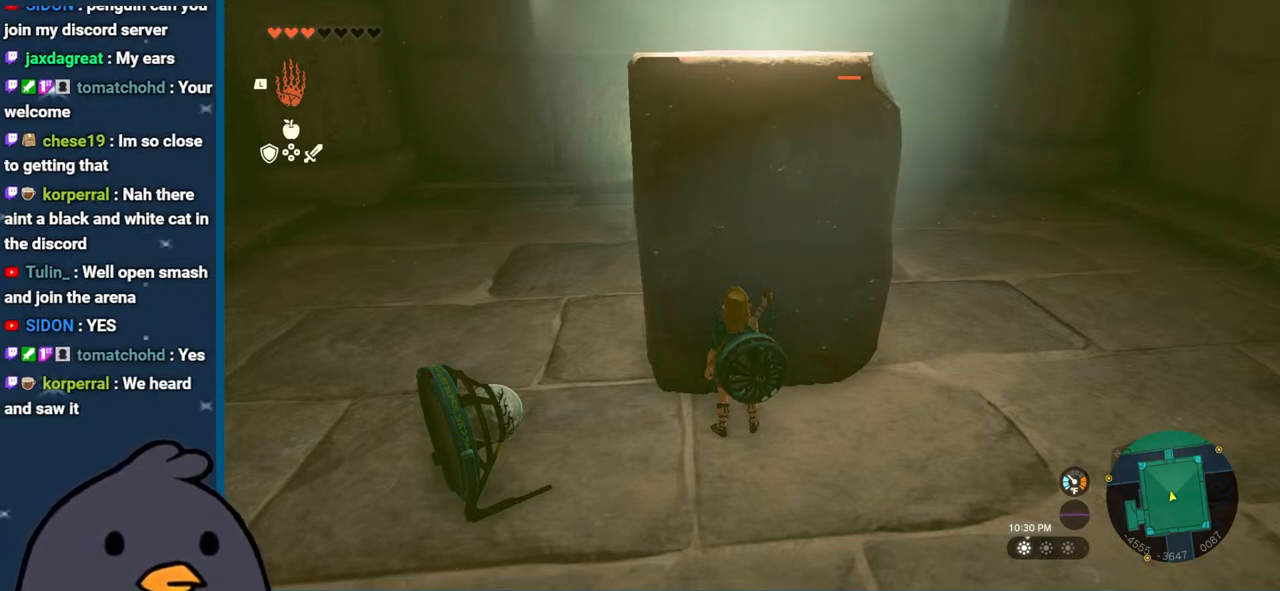
Gameplay with a controller (Nintendo layout); each line is a JSON object with the inputs held at the frame after it. "events" lists button and stick changes between this image and that frame as [ms after this image, input, new state], when the widget could be followed in between. Not read: L3 R3.
{"buttons": [], "left_stick": "down", "right_stick": "left", "events": [[133, "right_stick", "up"], [350, "right_stick", "up-left"], [467, "left_stick", "down"], [467, "right_stick", "left"]]}
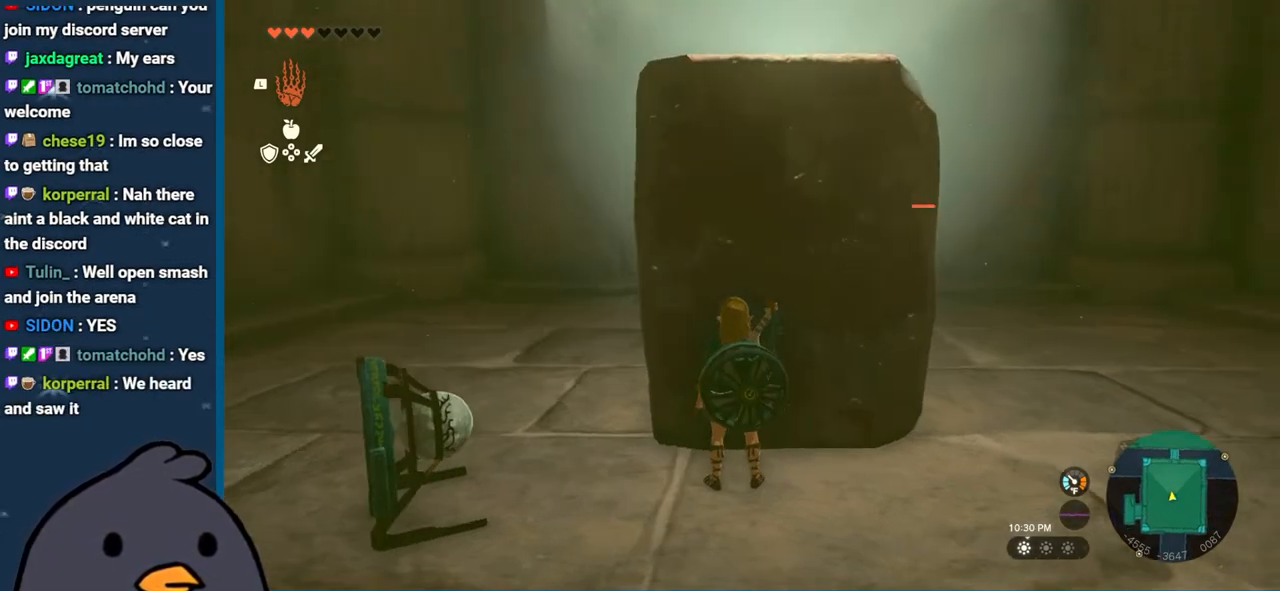
{"buttons": ["L1"], "left_stick": "down-left", "right_stick": "center", "events": [[183, "left_stick", "down-left"], [217, "right_stick", "center"], [300, "L1", "down"]]}
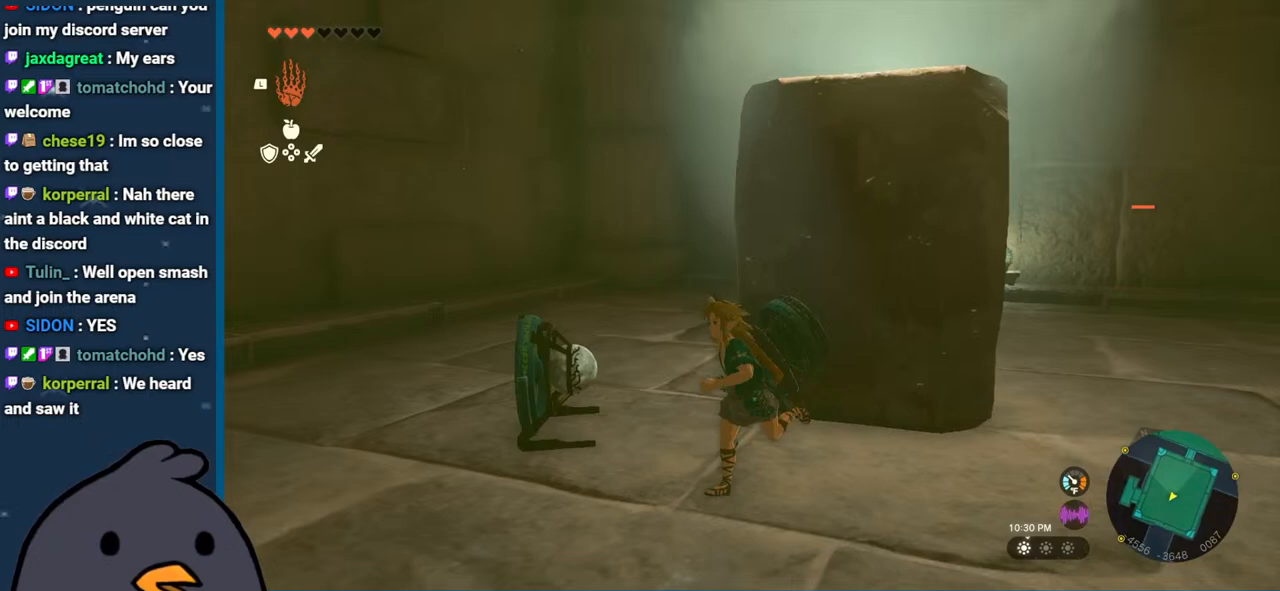
{"buttons": [], "left_stick": "down-left", "right_stick": "down", "events": [[50, "right_stick", "right"], [150, "L1", "up"], [250, "right_stick", "center"], [383, "right_stick", "down"]]}
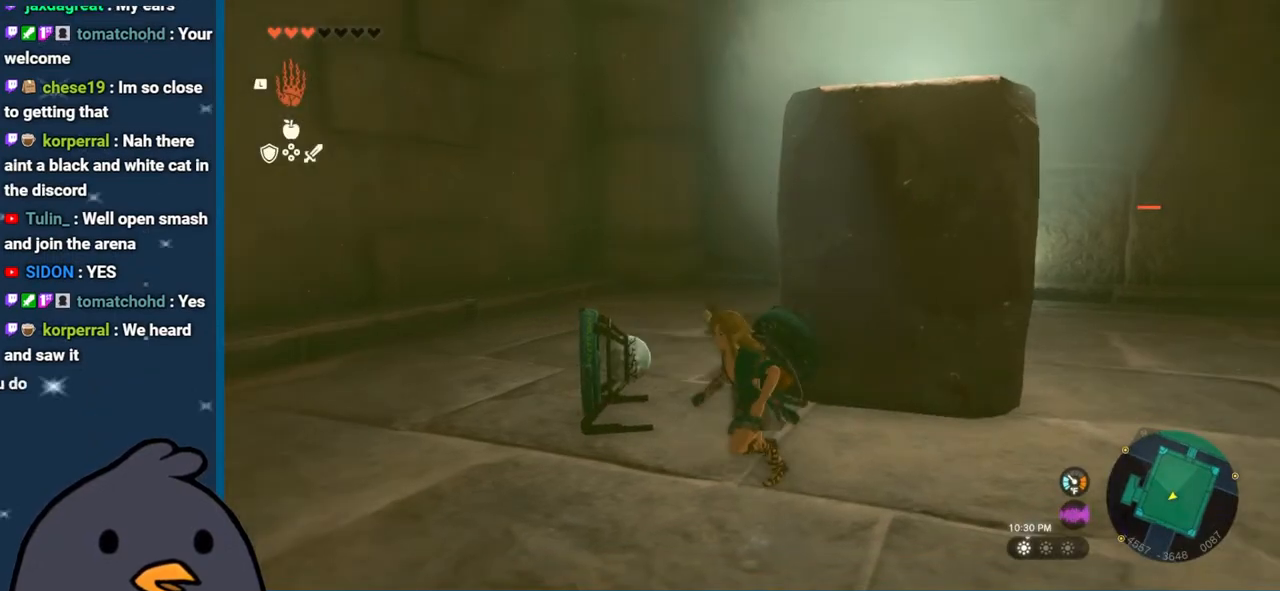
{"buttons": [], "left_stick": "center", "right_stick": "center", "events": [[117, "right_stick", "down-left"], [283, "right_stick", "center"], [333, "left_stick", "center"], [383, "A", "down"], [483, "A", "up"]]}
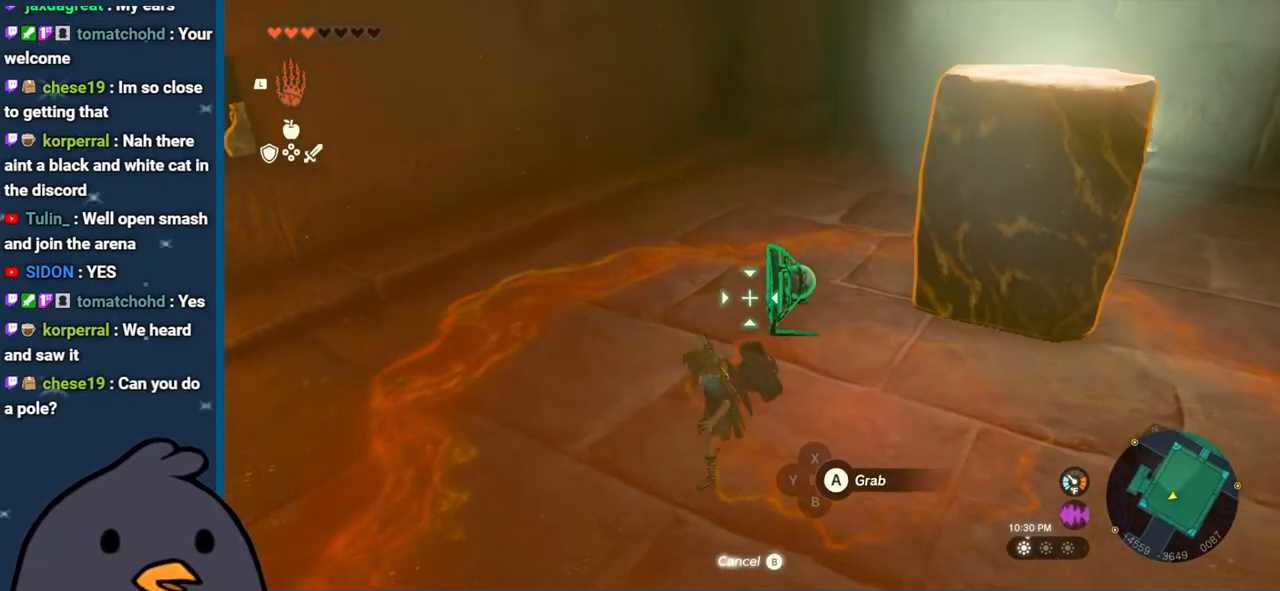
{"buttons": [], "left_stick": "center", "right_stick": "center", "events": [[217, "right_stick", "up-right"], [400, "right_stick", "center"]]}
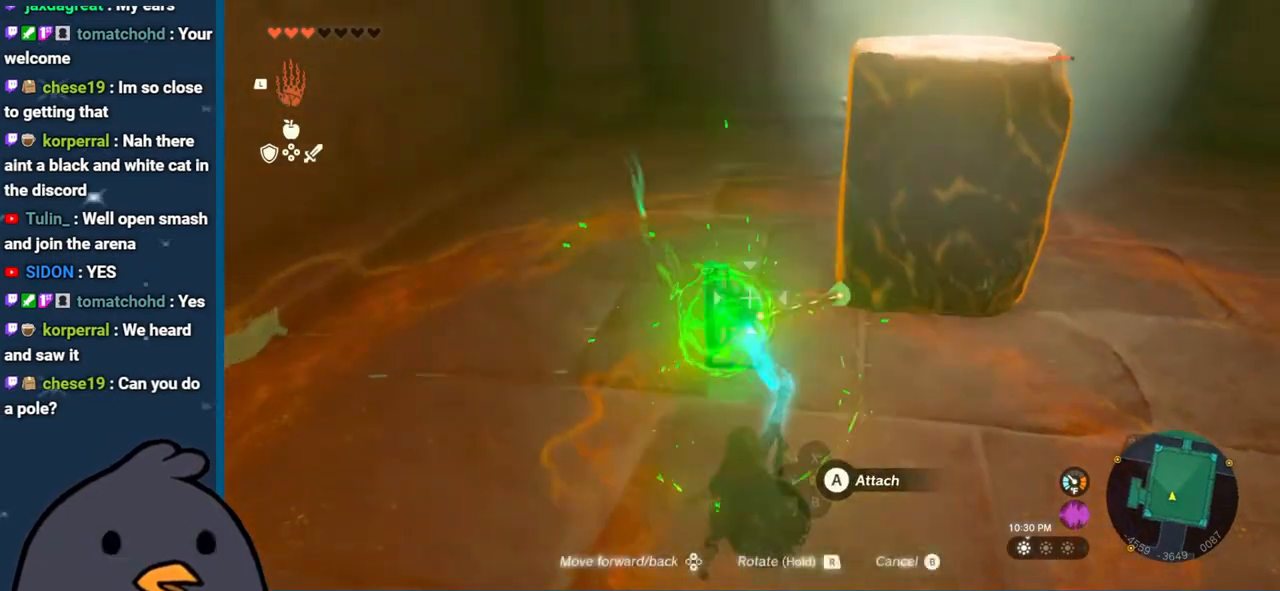
{"buttons": ["R1", "DPAD_LEFT"], "left_stick": "center", "right_stick": "center", "events": [[183, "R1", "down"], [200, "right_stick", "up"], [283, "DPAD_LEFT", "down"], [367, "DPAD_LEFT", "up"], [417, "right_stick", "center"], [467, "DPAD_LEFT", "down"]]}
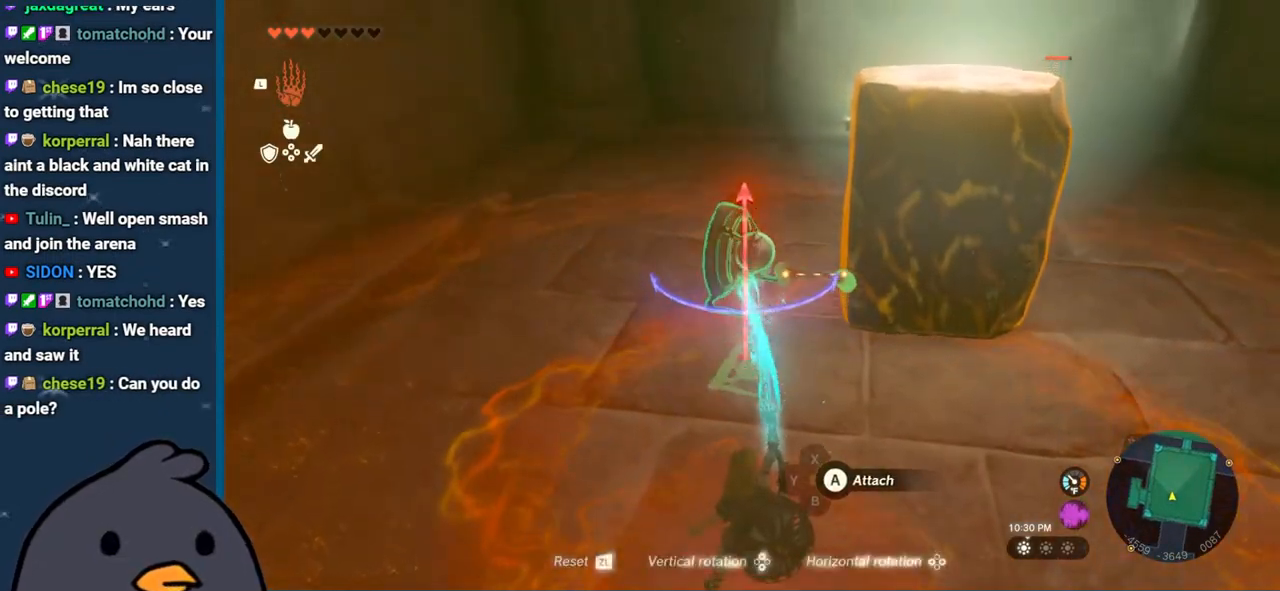
{"buttons": ["R1"], "left_stick": "center", "right_stick": "up-right", "events": [[50, "DPAD_LEFT", "up"], [300, "right_stick", "up-right"]]}
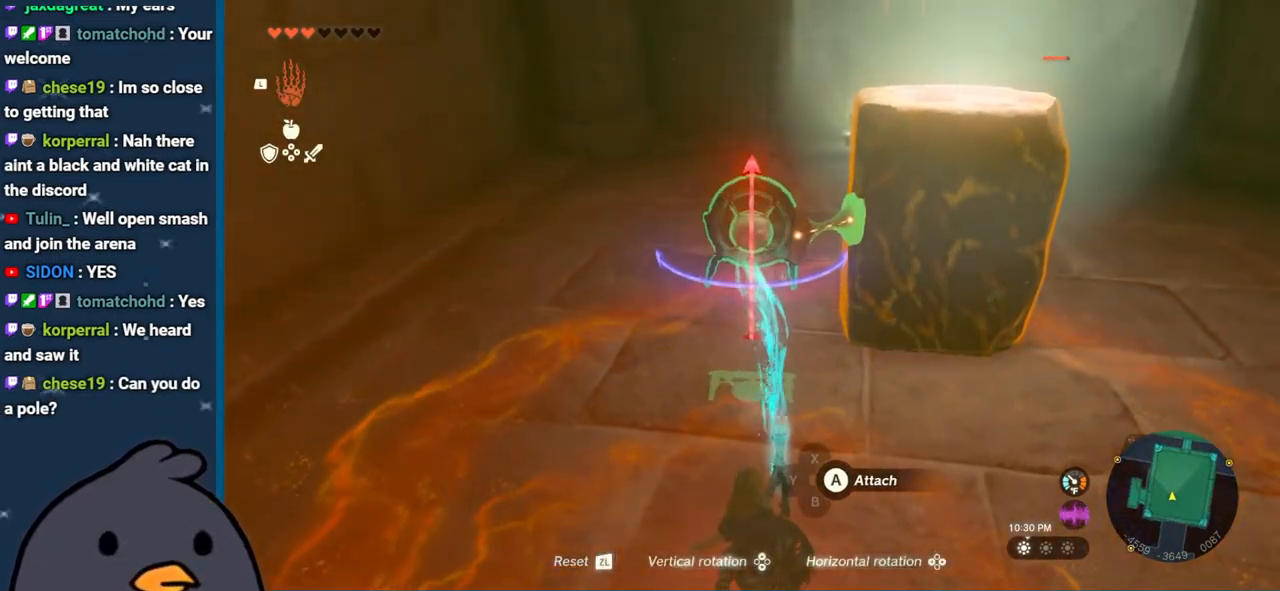
{"buttons": [], "left_stick": "up-right", "right_stick": "center", "events": [[50, "R1", "up"], [50, "left_stick", "up-right"], [50, "right_stick", "up"], [450, "right_stick", "center"]]}
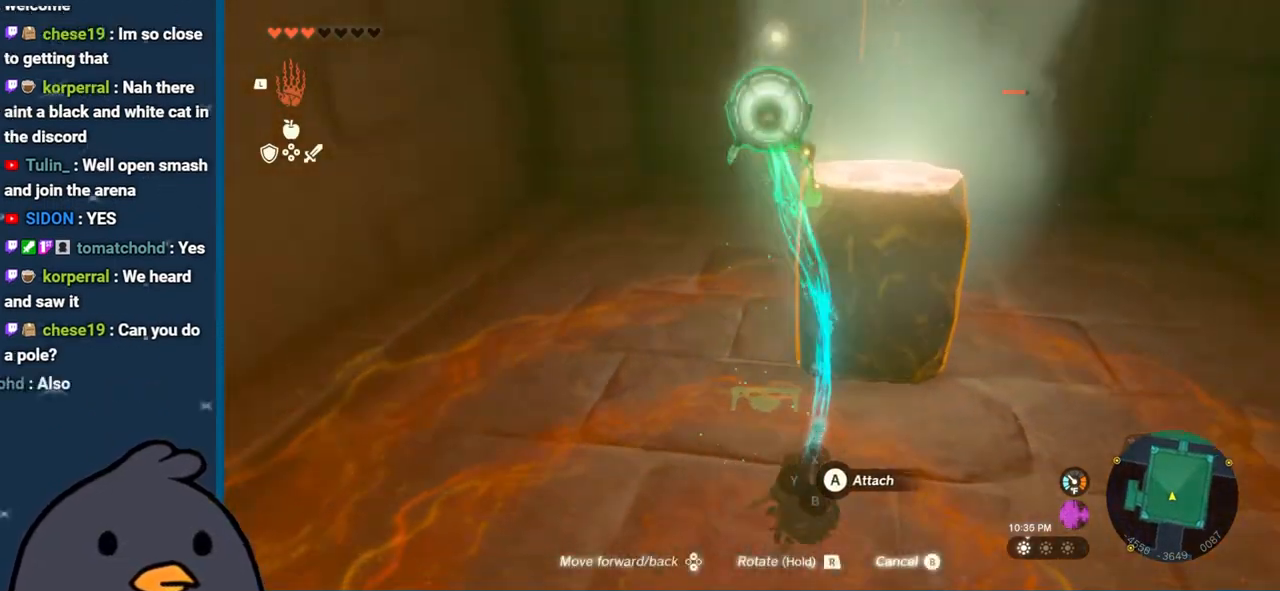
{"buttons": [], "left_stick": "down-left", "right_stick": "down", "events": [[283, "right_stick", "down"], [367, "left_stick", "center"], [450, "left_stick", "down-left"]]}
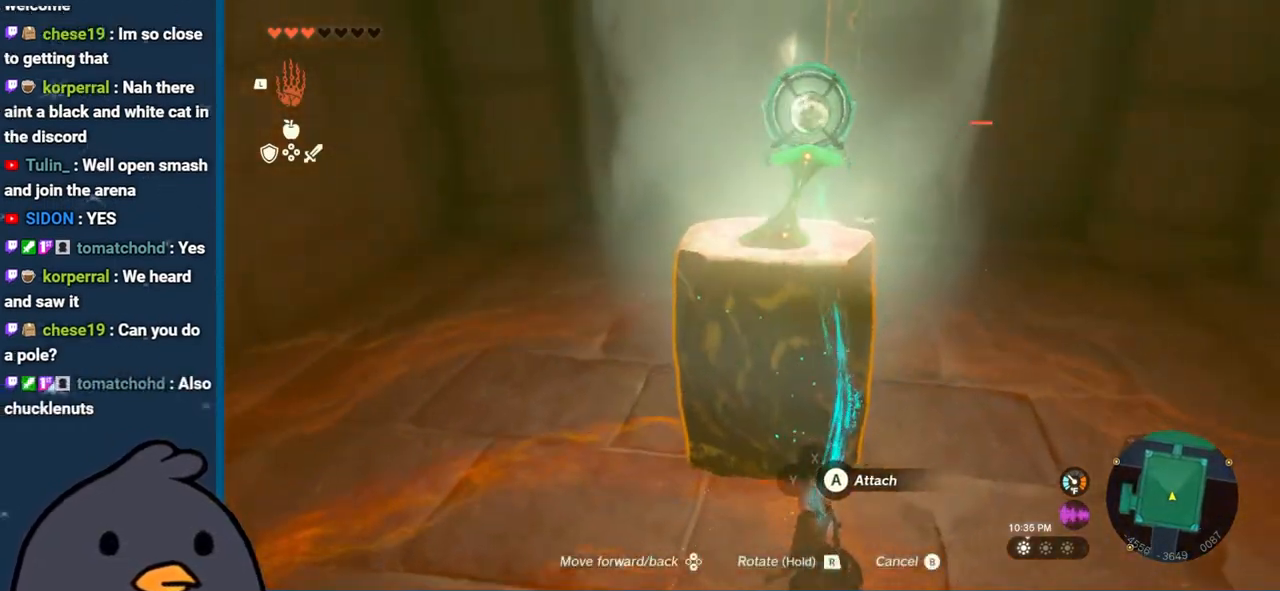
{"buttons": [], "left_stick": "center", "right_stick": "up", "events": [[150, "left_stick", "center"], [233, "right_stick", "center"], [333, "right_stick", "up"]]}
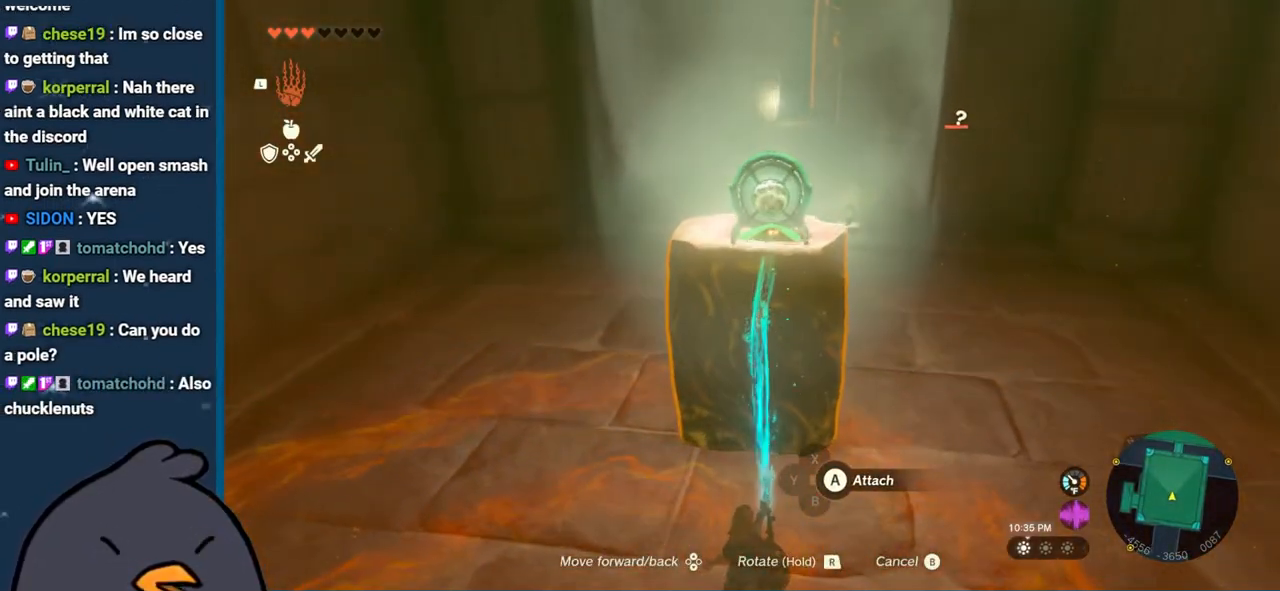
{"buttons": [], "left_stick": "center", "right_stick": "center", "events": [[33, "right_stick", "center"], [67, "left_stick", "up"], [233, "left_stick", "center"], [317, "A", "down"], [383, "A", "up"]]}